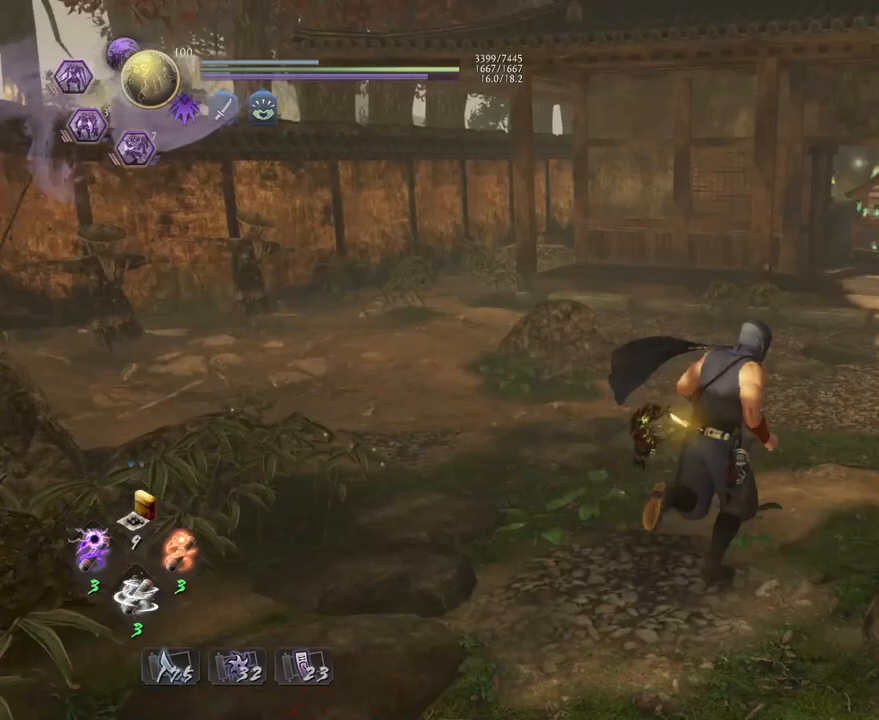
Gameplay with a controller (PlayStation layout); each line is a JSON object with the inputs held at the frame after it. "events" lists button and stick changes between this image and that frame as [ms after this image, input, new state], when the widget could be followed in between.
{"buttons": [], "left_stick": "center", "right_stick": "center", "events": [[467, "left_stick", "center"]]}
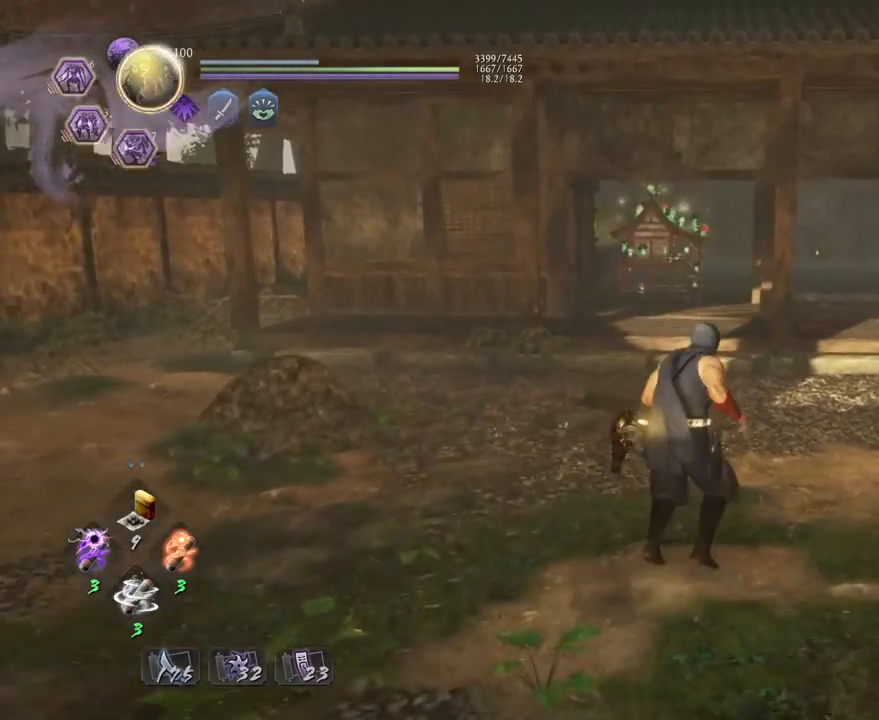
{"buttons": [], "left_stick": "right", "right_stick": "left", "events": [[267, "right_stick", "left"], [350, "left_stick", "right"]]}
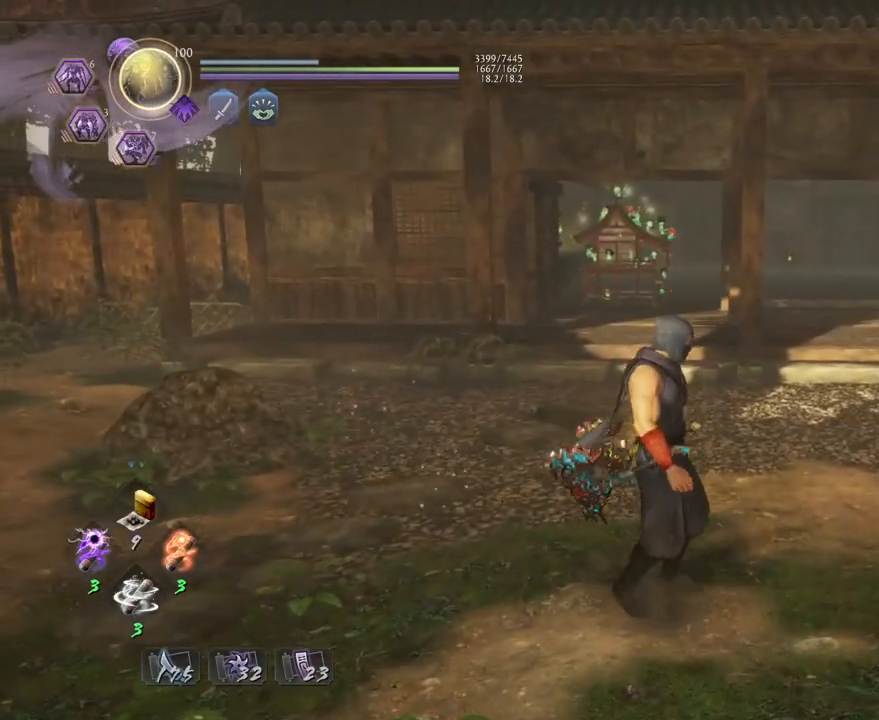
{"buttons": [], "left_stick": "center", "right_stick": "left", "events": [[133, "left_stick", "up-right"], [500, "left_stick", "center"]]}
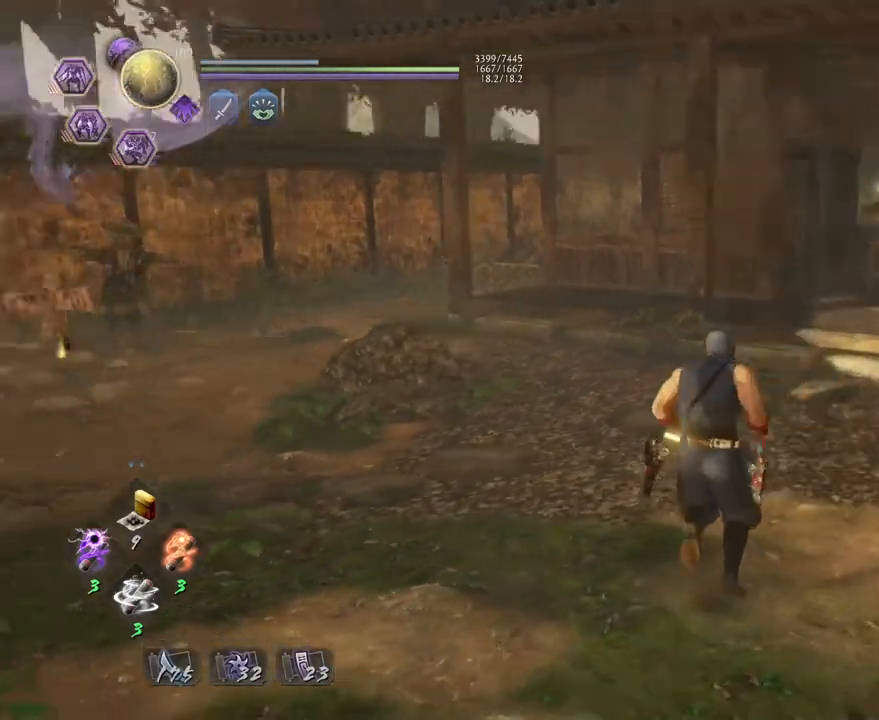
{"buttons": [], "left_stick": "center", "right_stick": "center", "events": [[433, "right_stick", "center"]]}
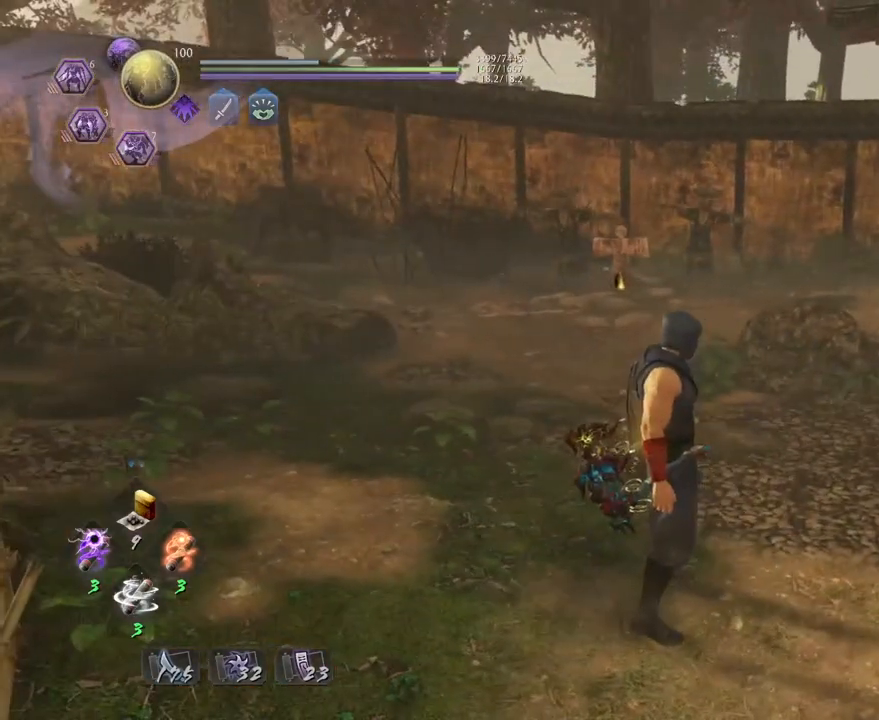
{"buttons": [], "left_stick": "center", "right_stick": "center", "events": [[150, "R1", "down"], [200, "CIRCLE", "down"], [350, "CIRCLE", "up"], [350, "R1", "up"]]}
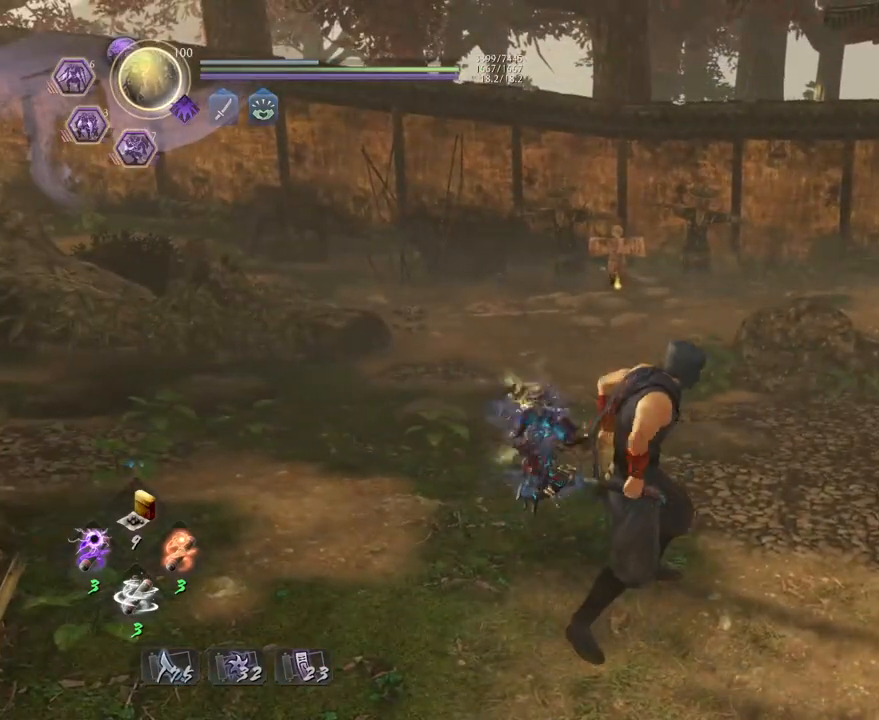
{"buttons": [], "left_stick": "center", "right_stick": "center", "events": []}
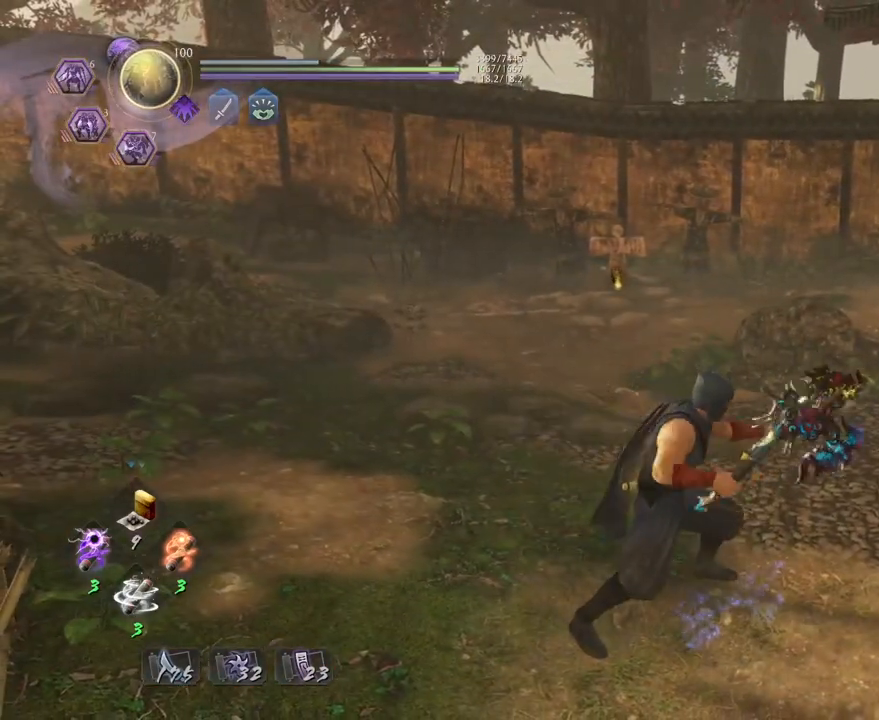
{"buttons": ["CIRCLE", "R1"], "left_stick": "center", "right_stick": "up", "events": [[417, "R1", "down"], [467, "right_stick", "up"], [483, "CIRCLE", "down"]]}
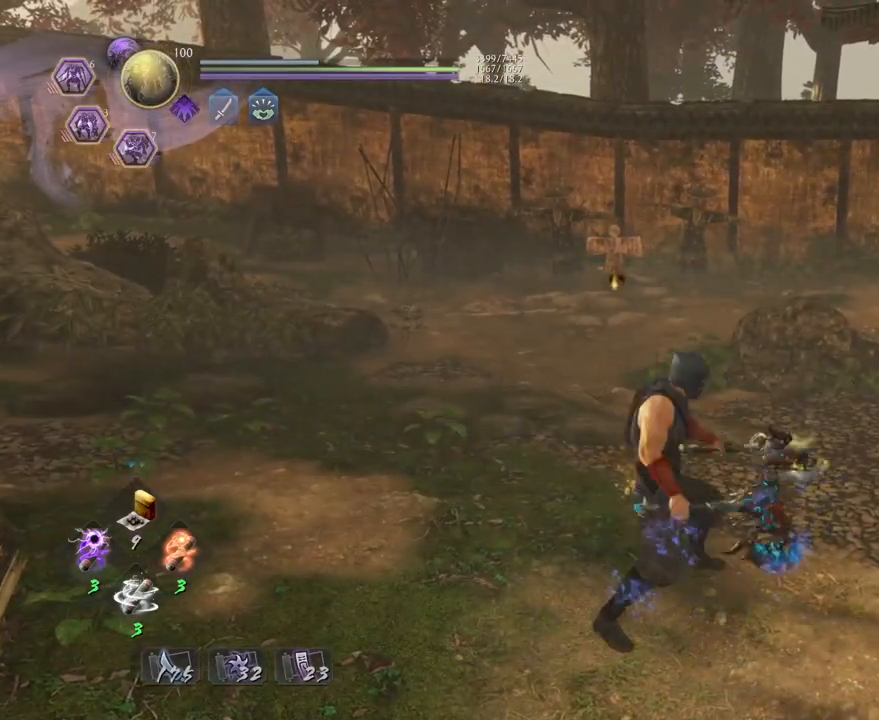
{"buttons": [], "left_stick": "center", "right_stick": "center", "events": [[117, "CIRCLE", "up"], [117, "right_stick", "center"], [133, "R1", "up"]]}
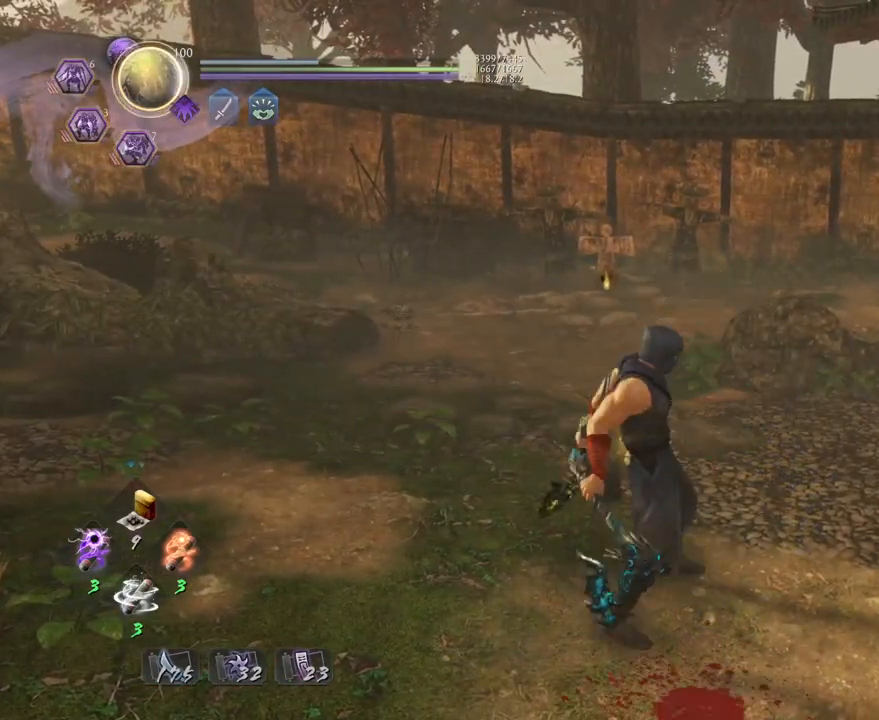
{"buttons": [], "left_stick": "center", "right_stick": "left", "events": [[483, "right_stick", "left"]]}
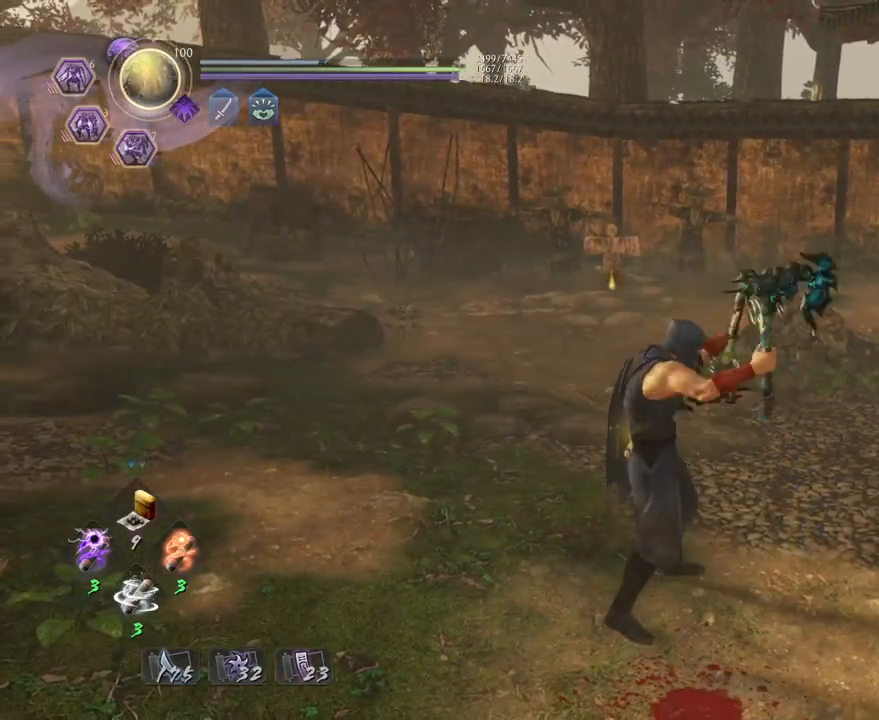
{"buttons": [], "left_stick": "center", "right_stick": "center", "events": [[300, "right_stick", "center"]]}
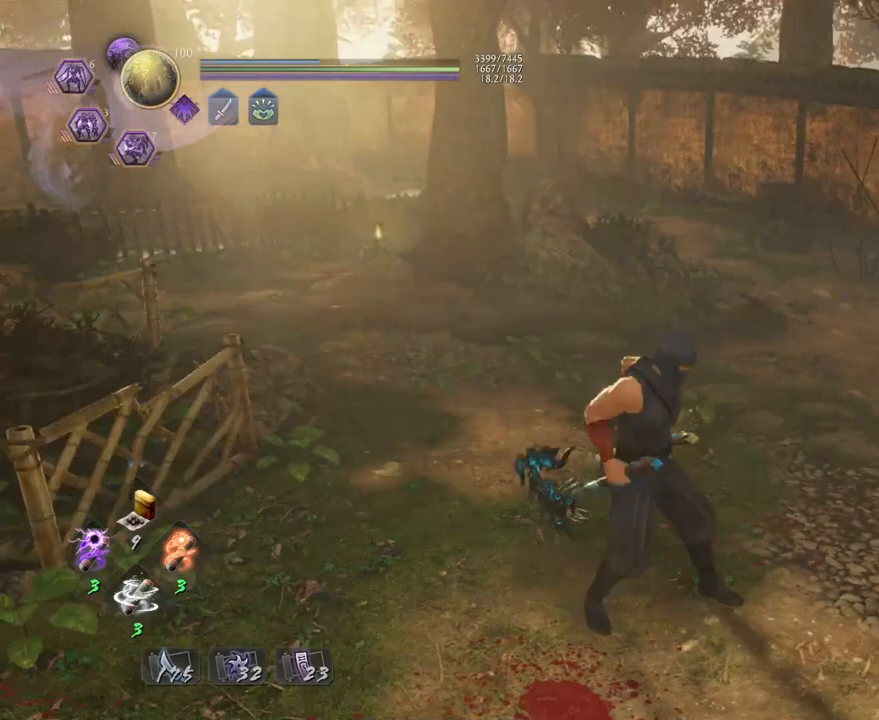
{"buttons": [], "left_stick": "center", "right_stick": "center", "events": []}
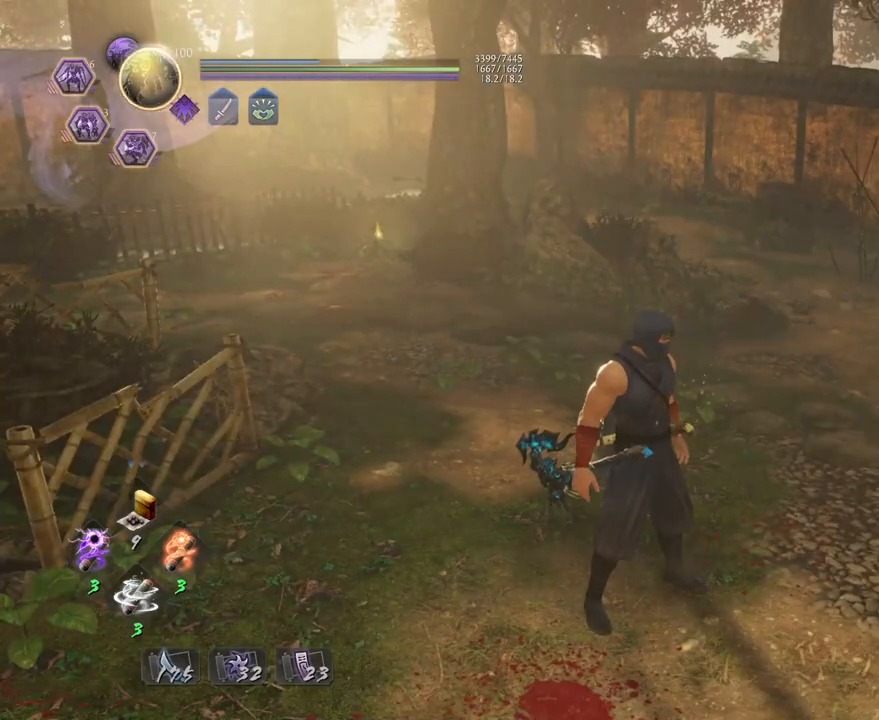
{"buttons": [], "left_stick": "left", "right_stick": "center", "events": [[500, "left_stick", "left"]]}
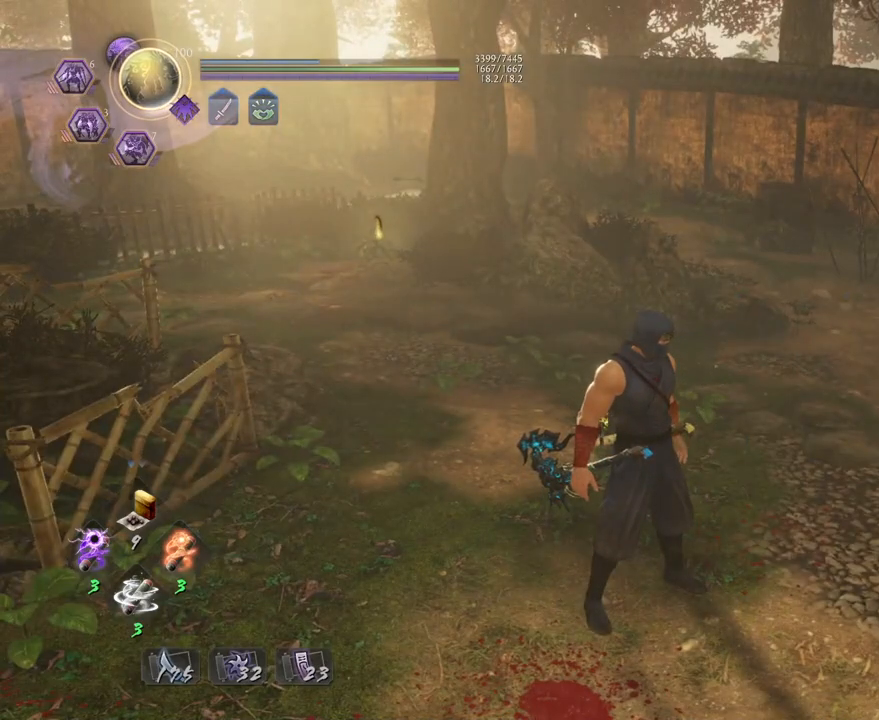
{"buttons": [], "left_stick": "down-left", "right_stick": "center", "events": [[83, "left_stick", "down-left"]]}
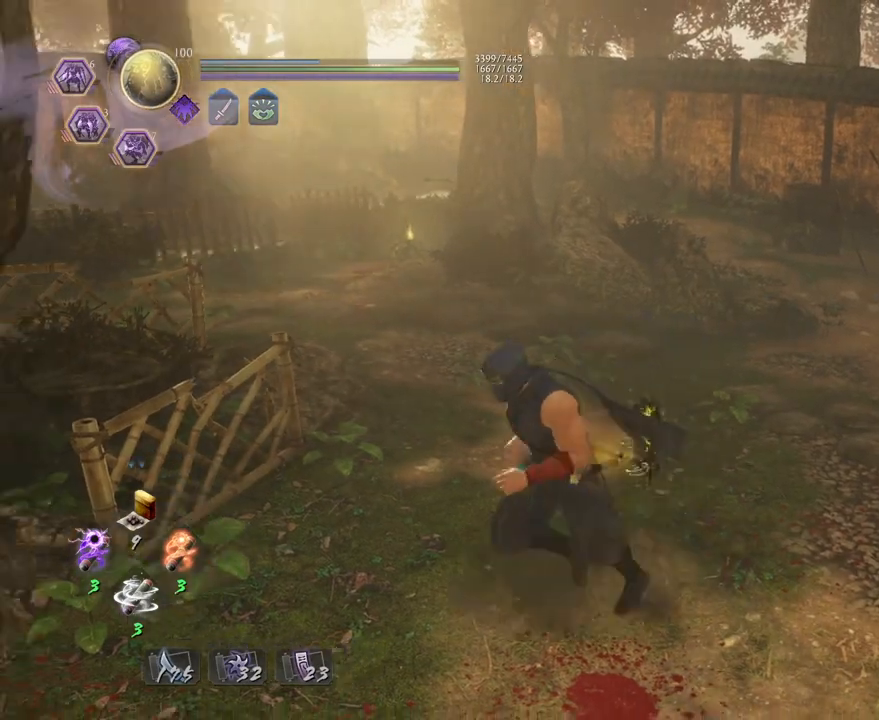
{"buttons": [], "left_stick": "down-left", "right_stick": "center", "events": []}
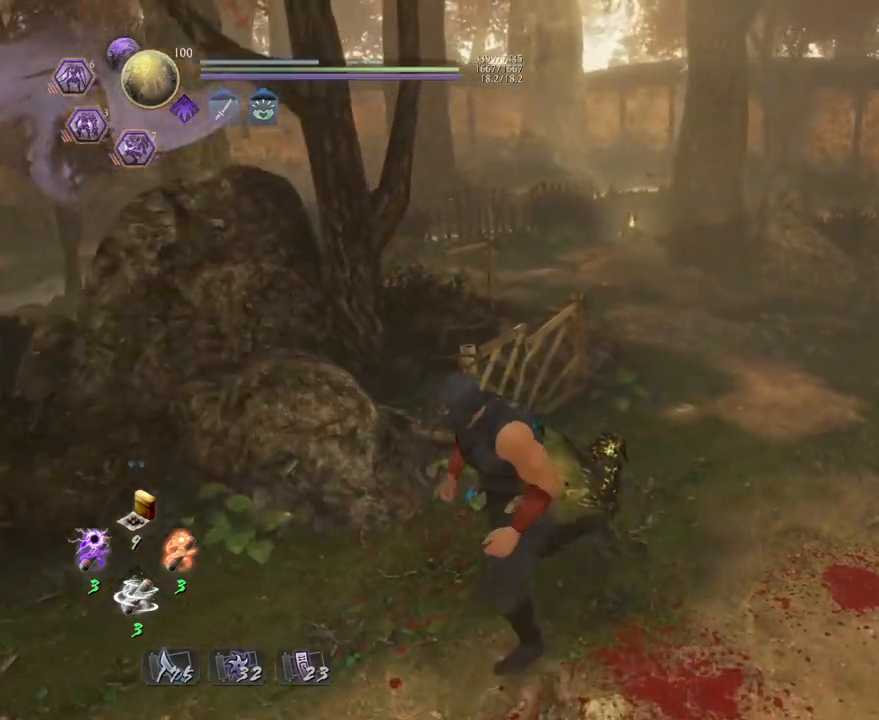
{"buttons": [], "left_stick": "center", "right_stick": "right", "events": [[50, "left_stick", "center"], [383, "right_stick", "right"]]}
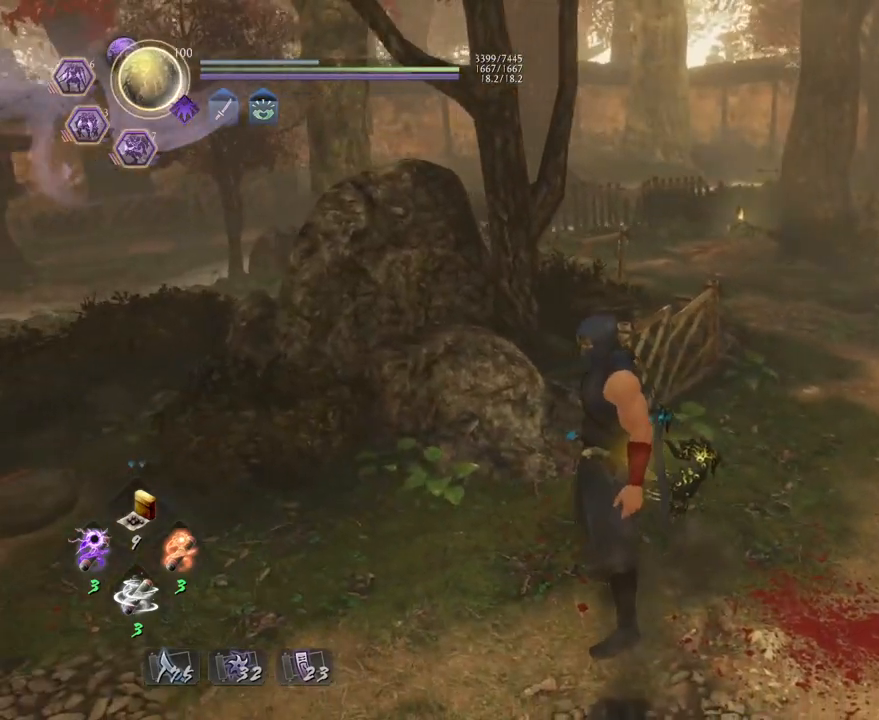
{"buttons": [], "left_stick": "center", "right_stick": "right", "events": []}
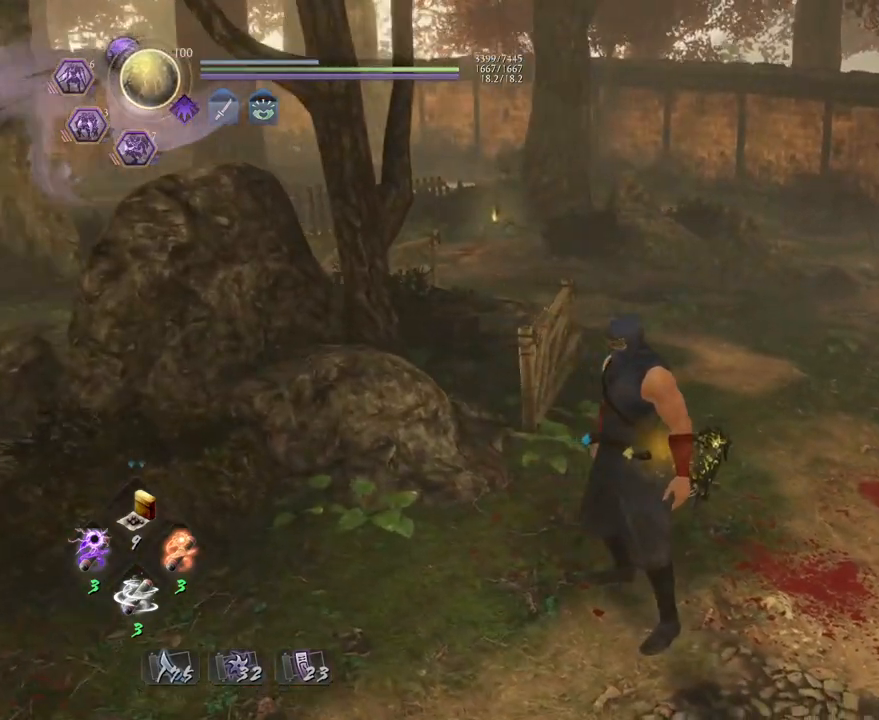
{"buttons": [], "left_stick": "center", "right_stick": "center", "events": [[267, "right_stick", "center"]]}
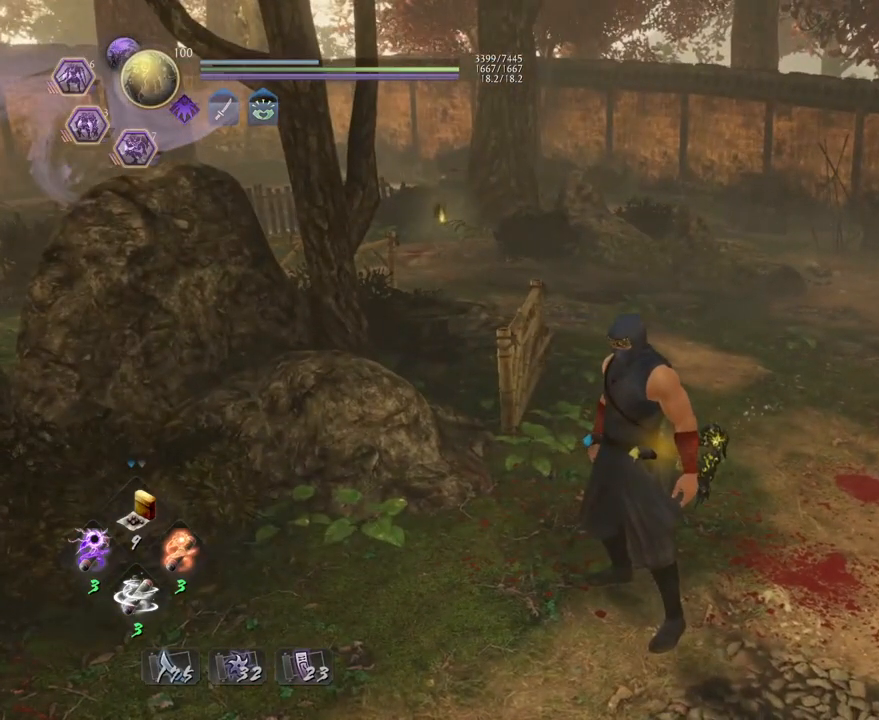
{"buttons": [], "left_stick": "up-right", "right_stick": "center", "events": [[267, "left_stick", "up-right"]]}
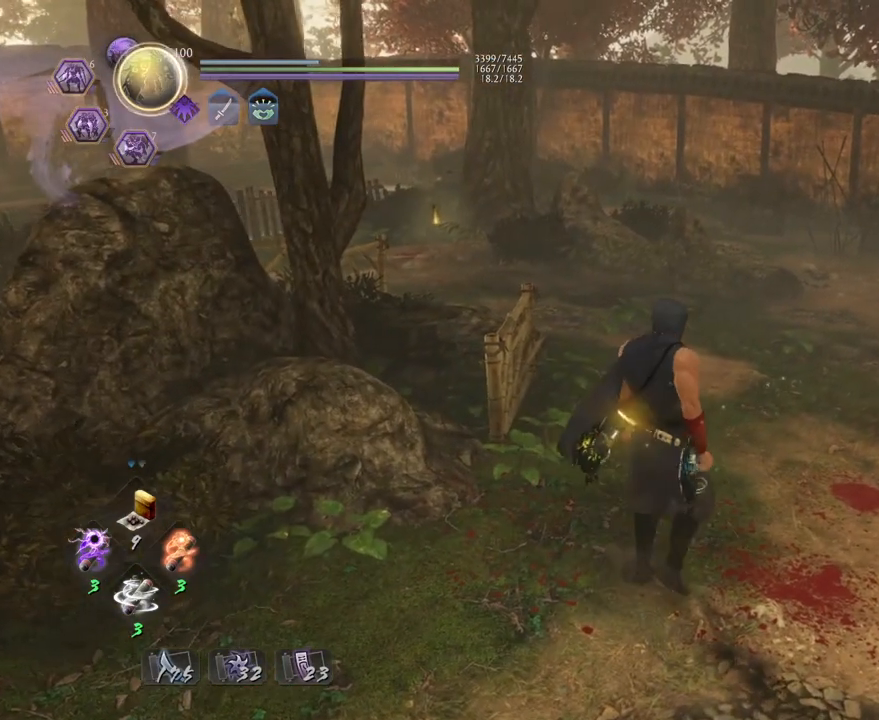
{"buttons": [], "left_stick": "center", "right_stick": "center", "events": [[83, "left_stick", "center"]]}
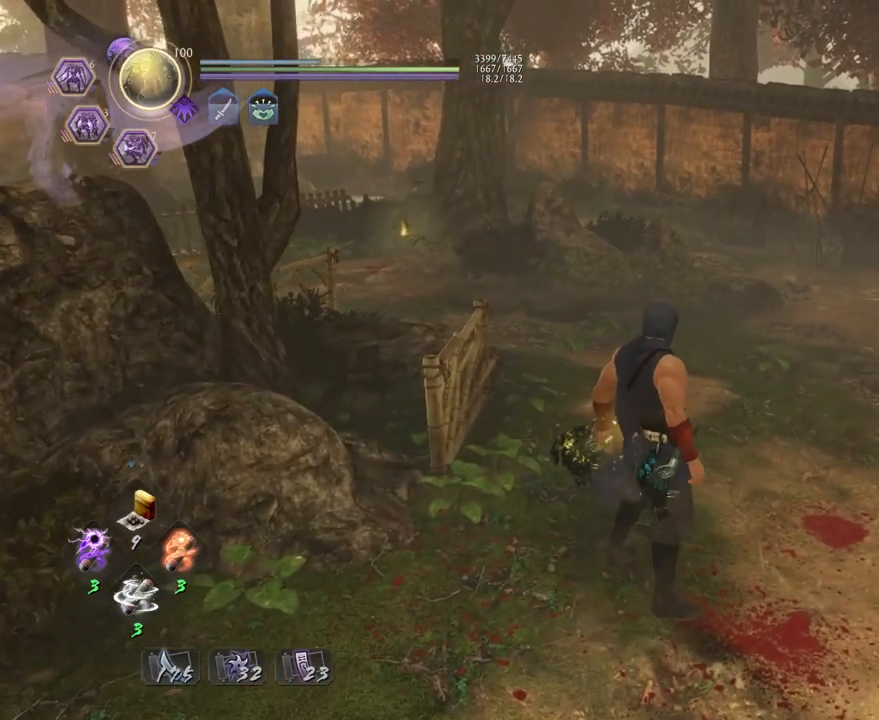
{"buttons": [], "left_stick": "center", "right_stick": "center", "events": []}
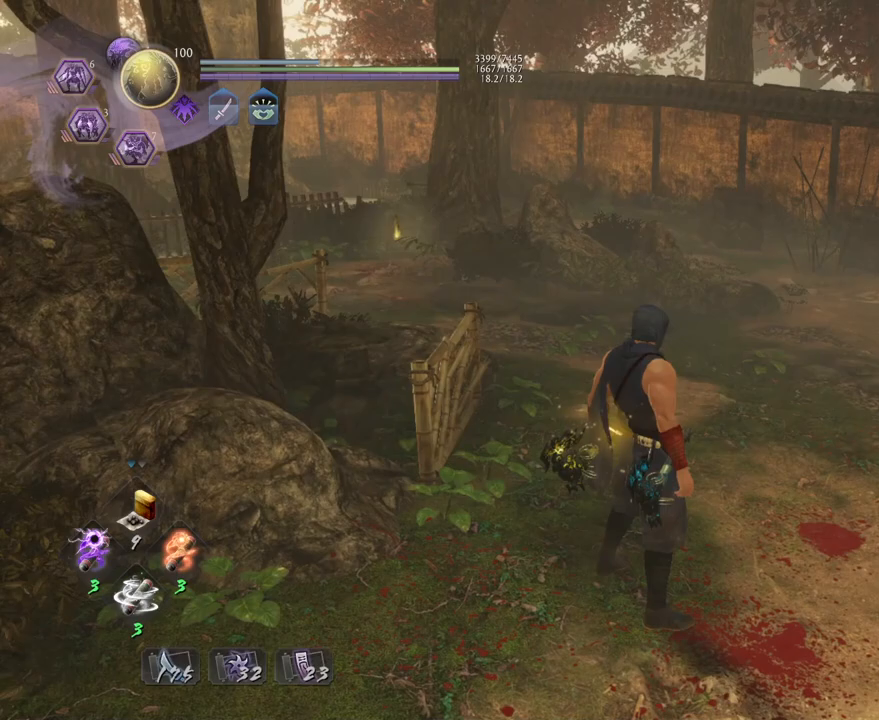
{"buttons": [], "left_stick": "center", "right_stick": "center", "events": [[333, "TOUCHPAD", "down"], [467, "TOUCHPAD", "up"]]}
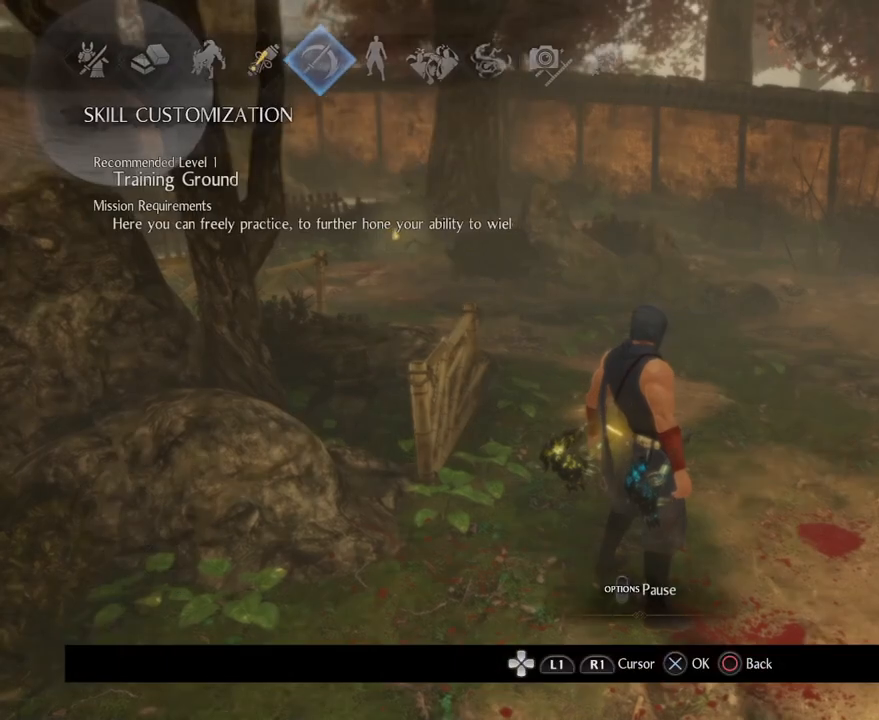
{"buttons": [], "left_stick": "center", "right_stick": "center", "events": []}
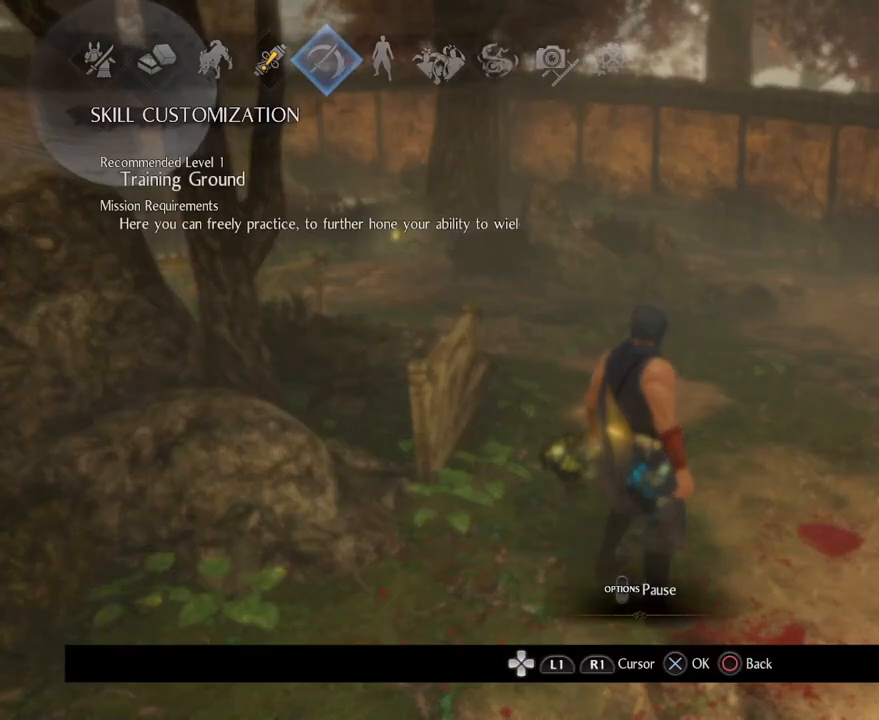
{"buttons": ["CROSS"], "left_stick": "center", "right_stick": "center", "events": [[317, "DPAD_LEFT", "down"], [450, "DPAD_LEFT", "up"], [467, "CROSS", "down"]]}
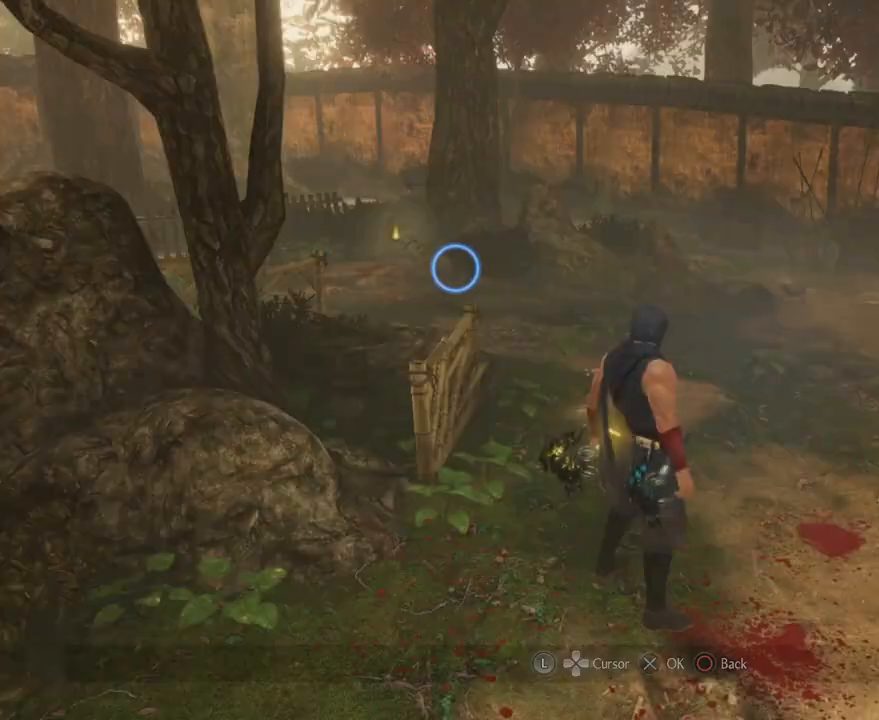
{"buttons": [], "left_stick": "center", "right_stick": "center", "events": [[100, "CROSS", "up"]]}
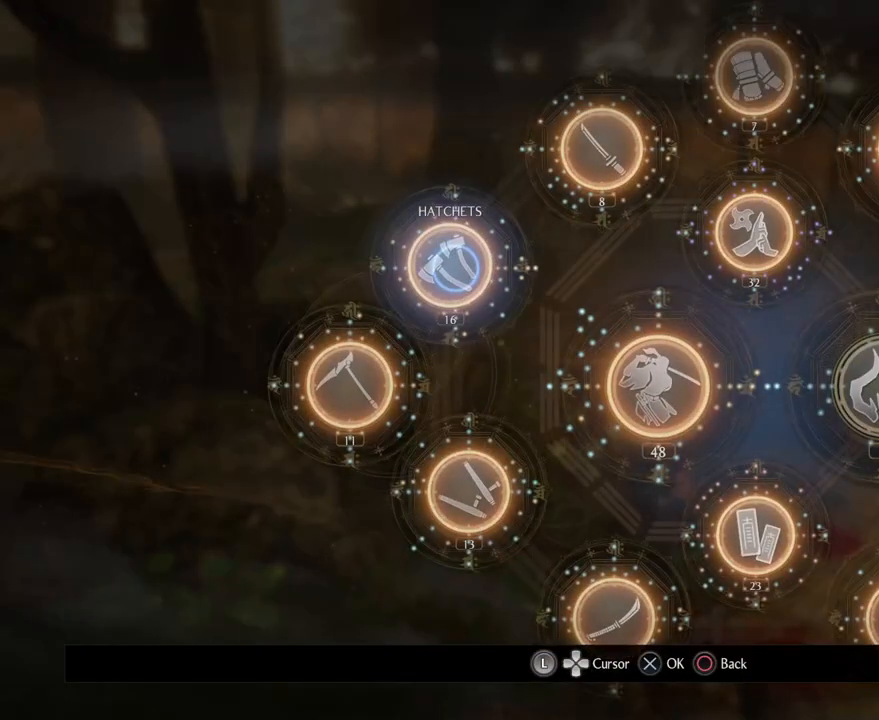
{"buttons": ["CROSS"], "left_stick": "center", "right_stick": "center", "events": [[367, "CROSS", "down"]]}
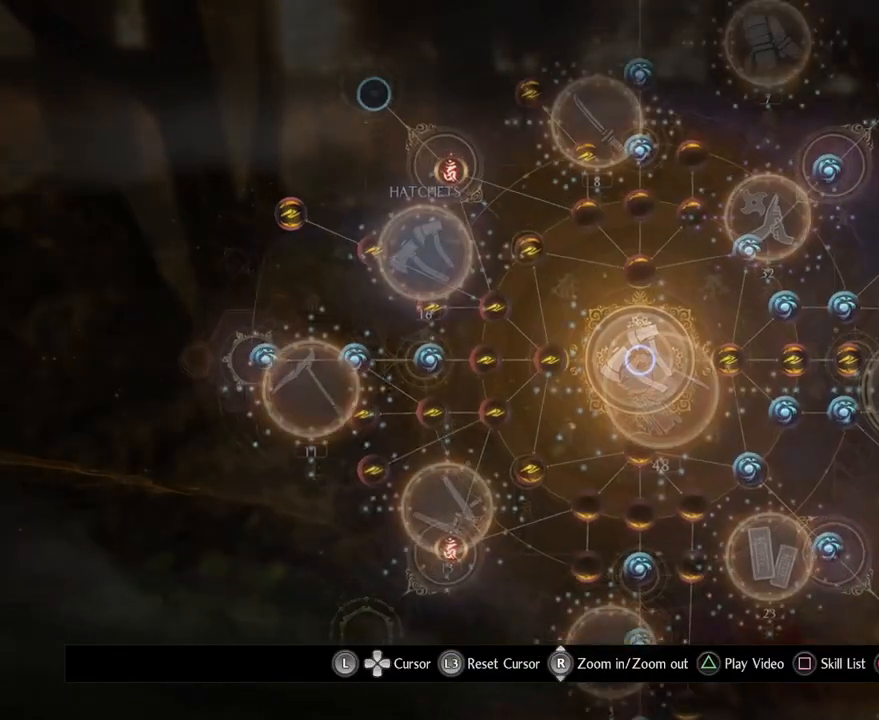
{"buttons": [], "left_stick": "right", "right_stick": "center", "events": [[33, "CROSS", "up"], [450, "left_stick", "right"]]}
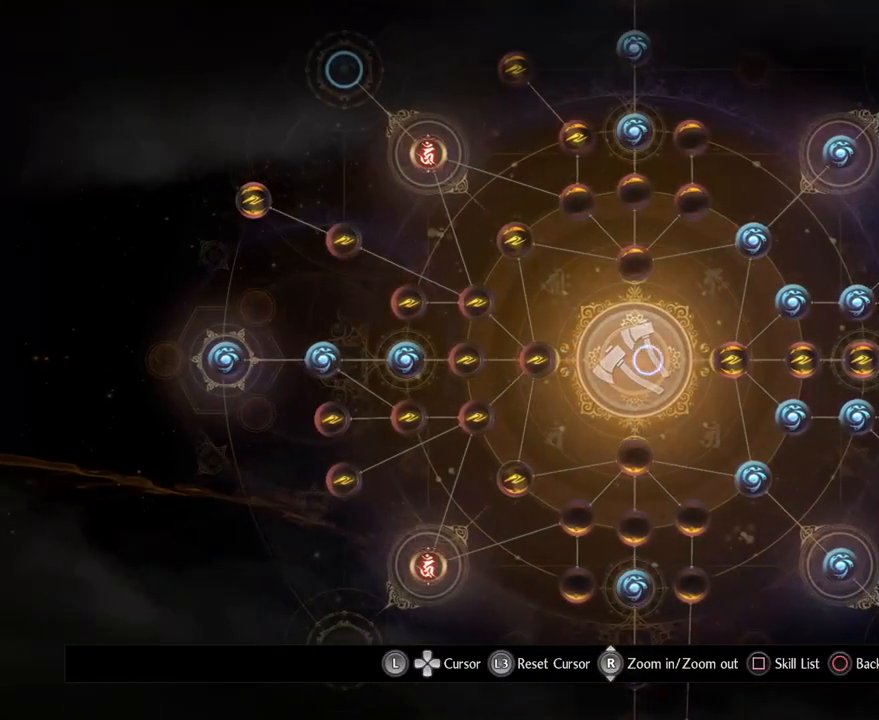
{"buttons": [], "left_stick": "right", "right_stick": "center", "events": []}
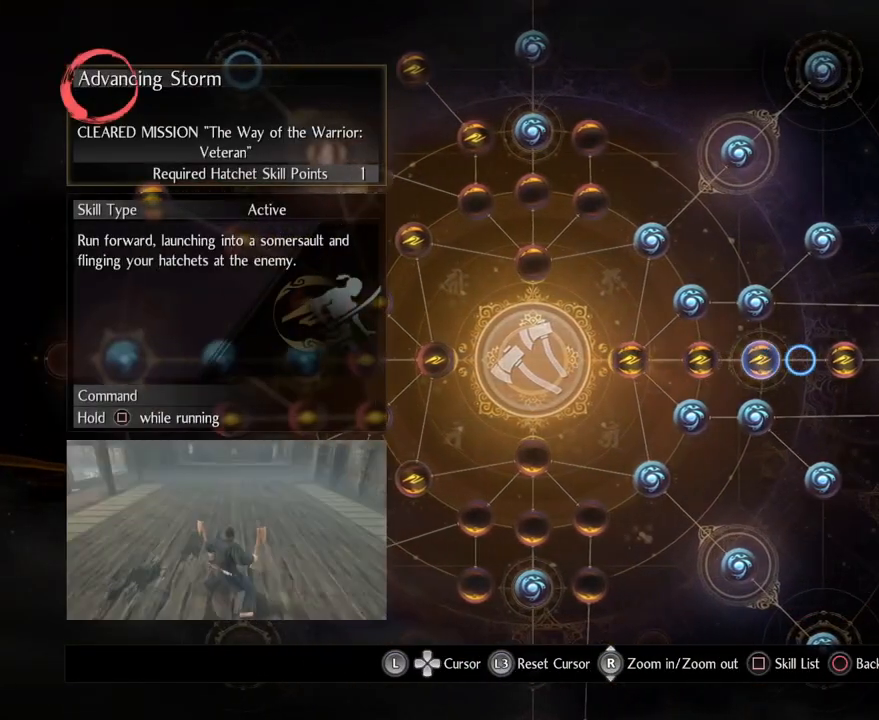
{"buttons": [], "left_stick": "center", "right_stick": "center", "events": [[233, "left_stick", "center"]]}
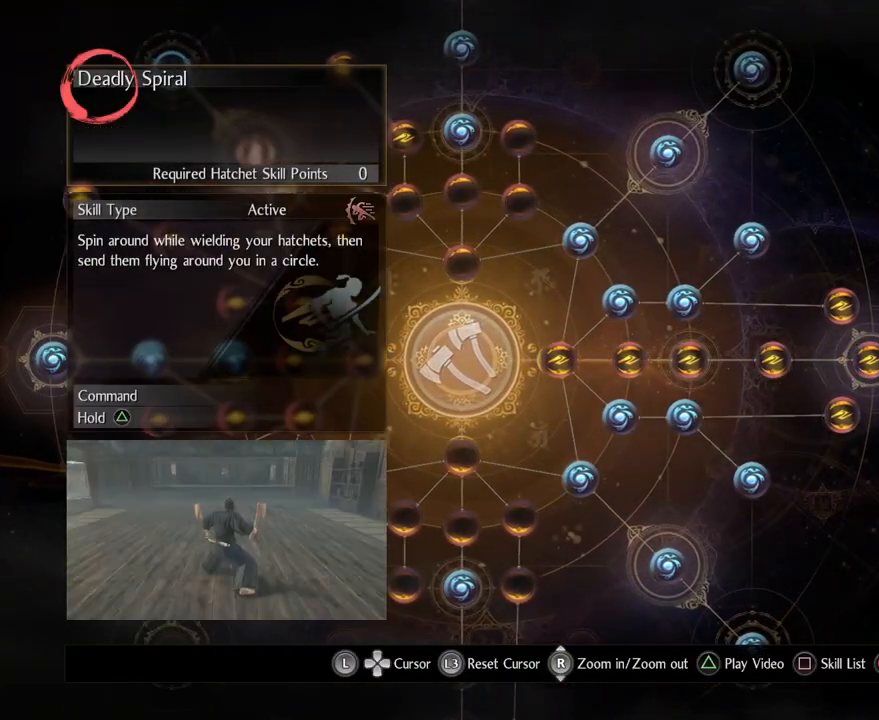
{"buttons": [], "left_stick": "center", "right_stick": "center", "events": [[117, "left_stick", "left"], [300, "left_stick", "center"]]}